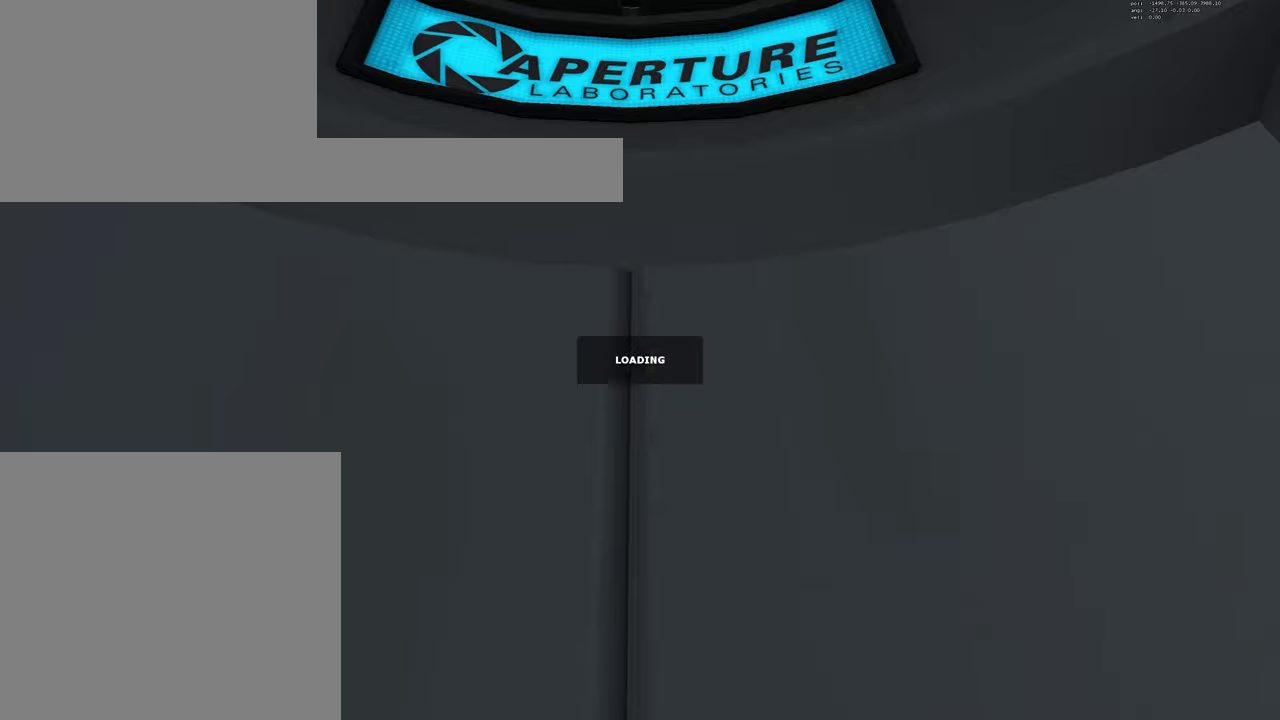
Gameplay with keyboard and mouse; each line is a JSON object with the keys and mouse buttons held at the frame after it. "events" lists presses ("down") and releases ("up") of "a", "d", "duck", "e", "jump", "s", "w", "mouse_left" and "mouse_right" between this image and that frame as [ms after this image, input, new state], when the widget could be followed in between. "mouse_left", "mouse_right" = the "left", "right" buttons of the "mouse" list. No other keys are recorded. Mouse movement is not recorded. Key names are as the overlay labels them; some are game actions (e.g. jump) rather than physical keys.
{"keys": ["w"], "mouse": [], "events": [[150, "w", "down"]]}
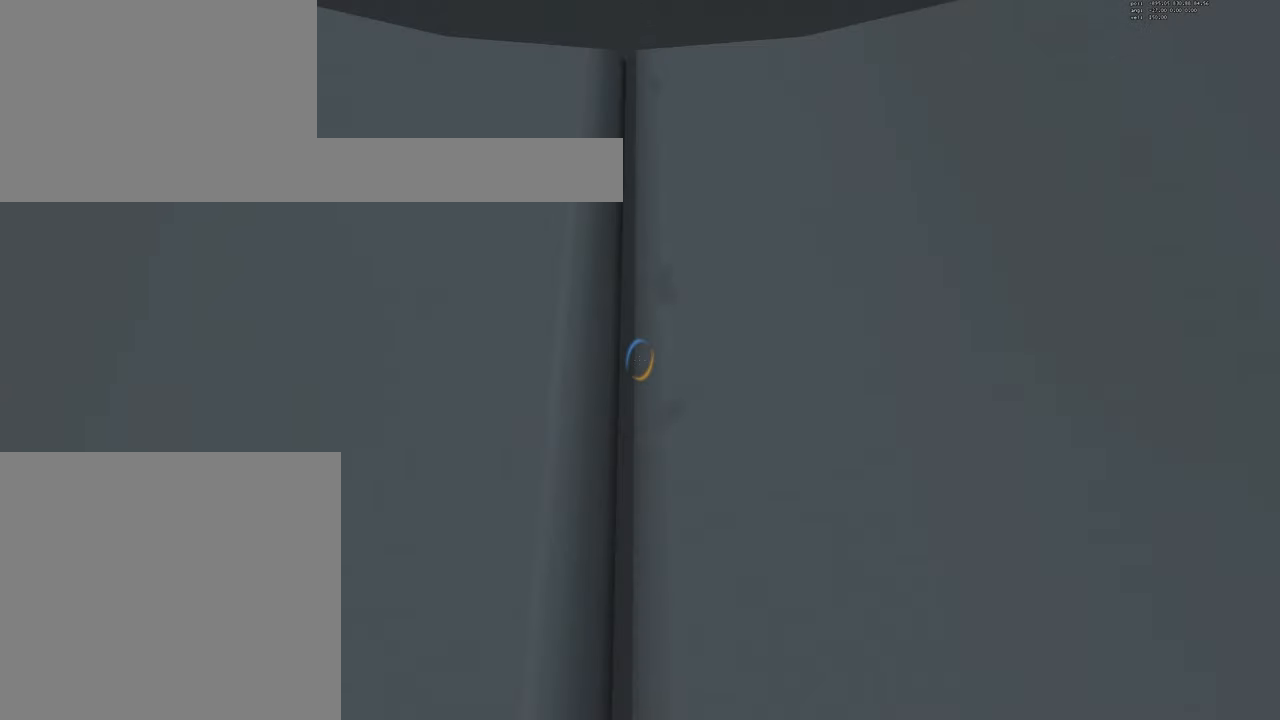
{"keys": ["w"], "mouse": [], "events": []}
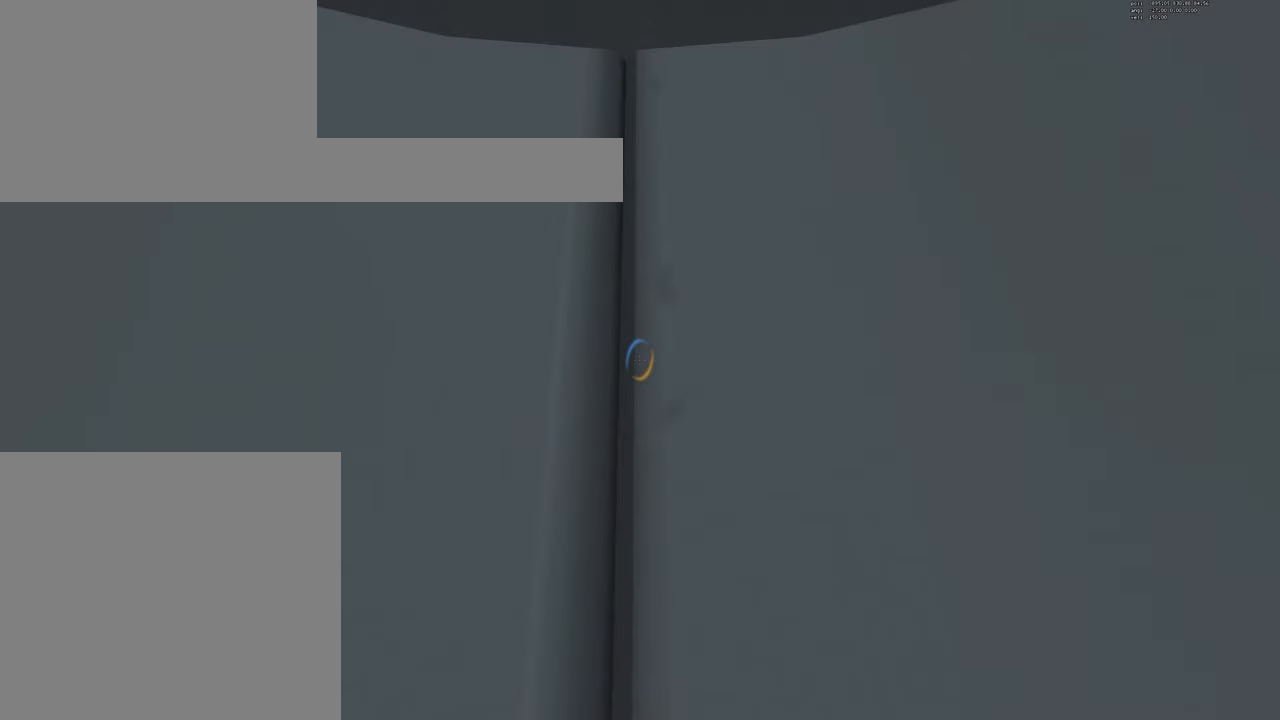
{"keys": ["w"], "mouse": [], "events": []}
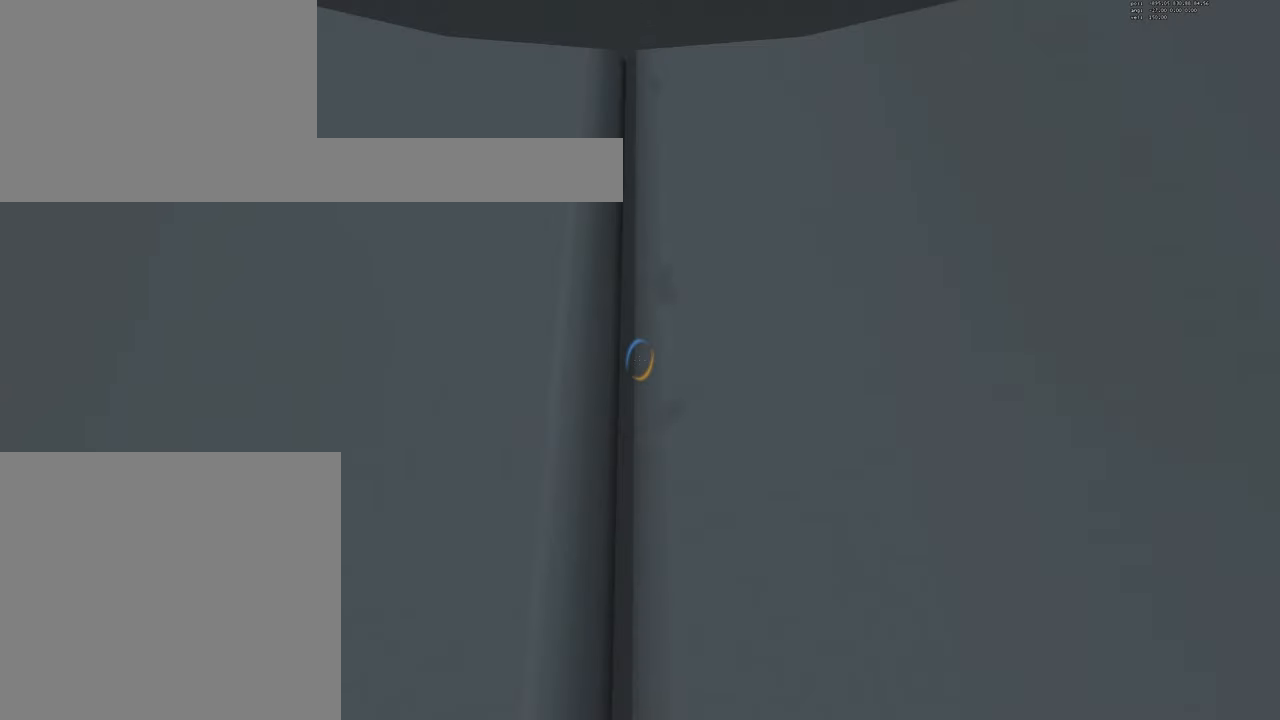
{"keys": ["w"], "mouse": [], "events": []}
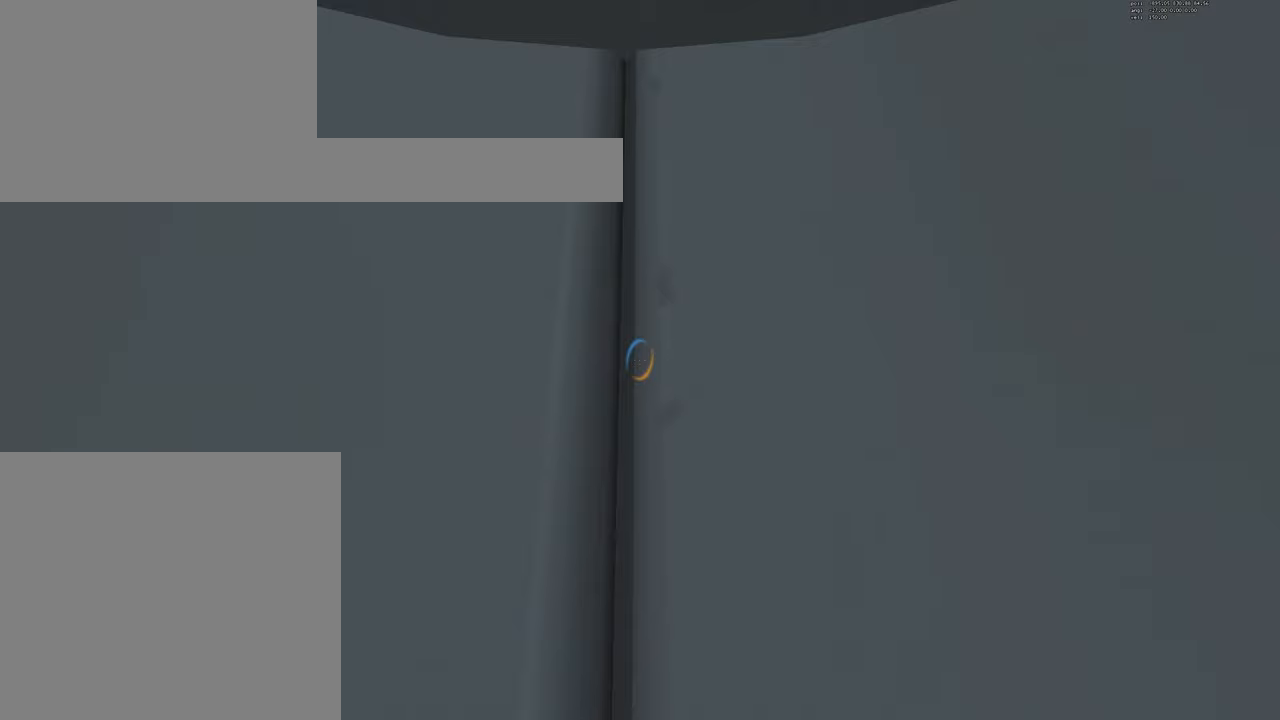
{"keys": ["w"], "mouse": [], "events": []}
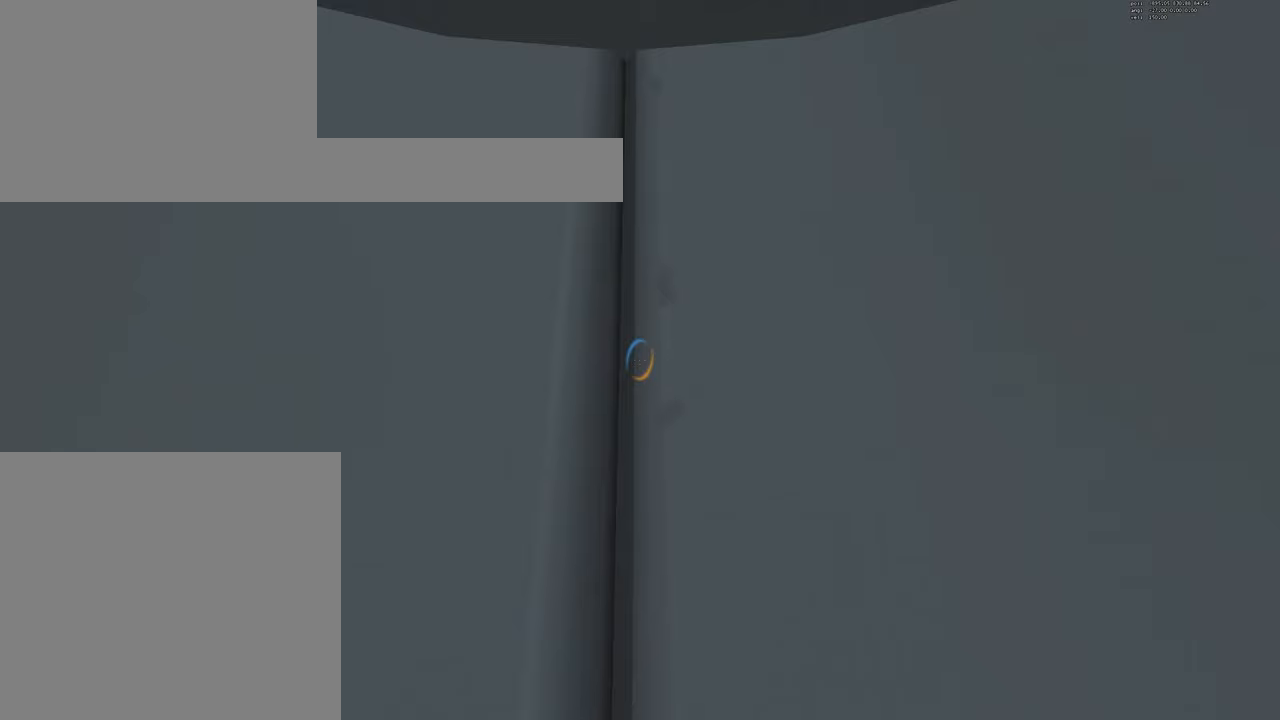
{"keys": ["w"], "mouse": [], "events": []}
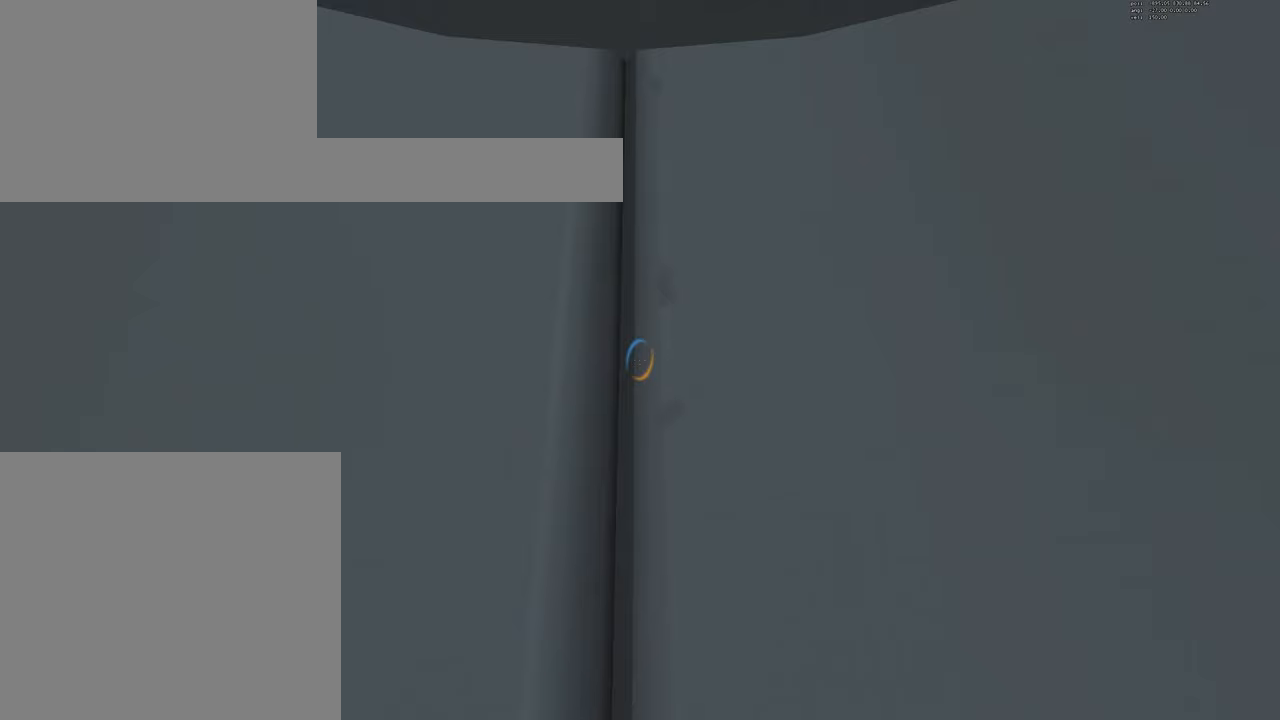
{"keys": ["w"], "mouse": [], "events": []}
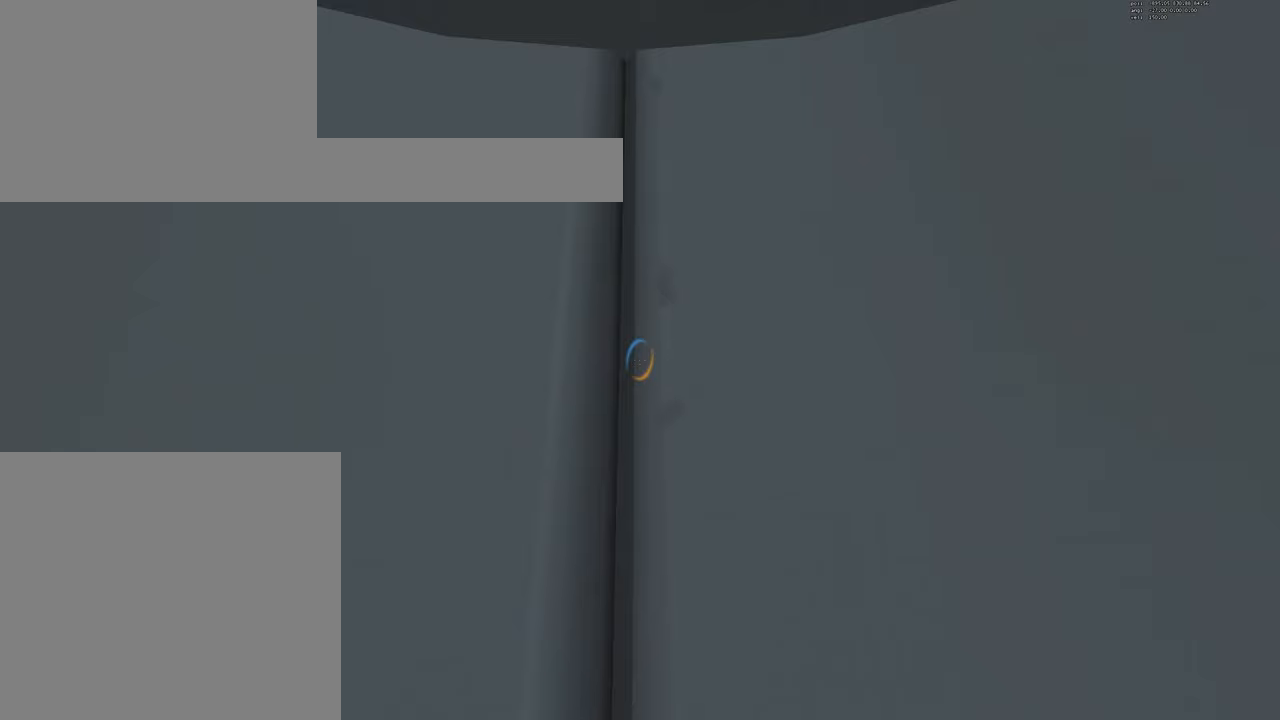
{"keys": ["w"], "mouse": ["right"], "events": [[34, "mouse_right", "down"]]}
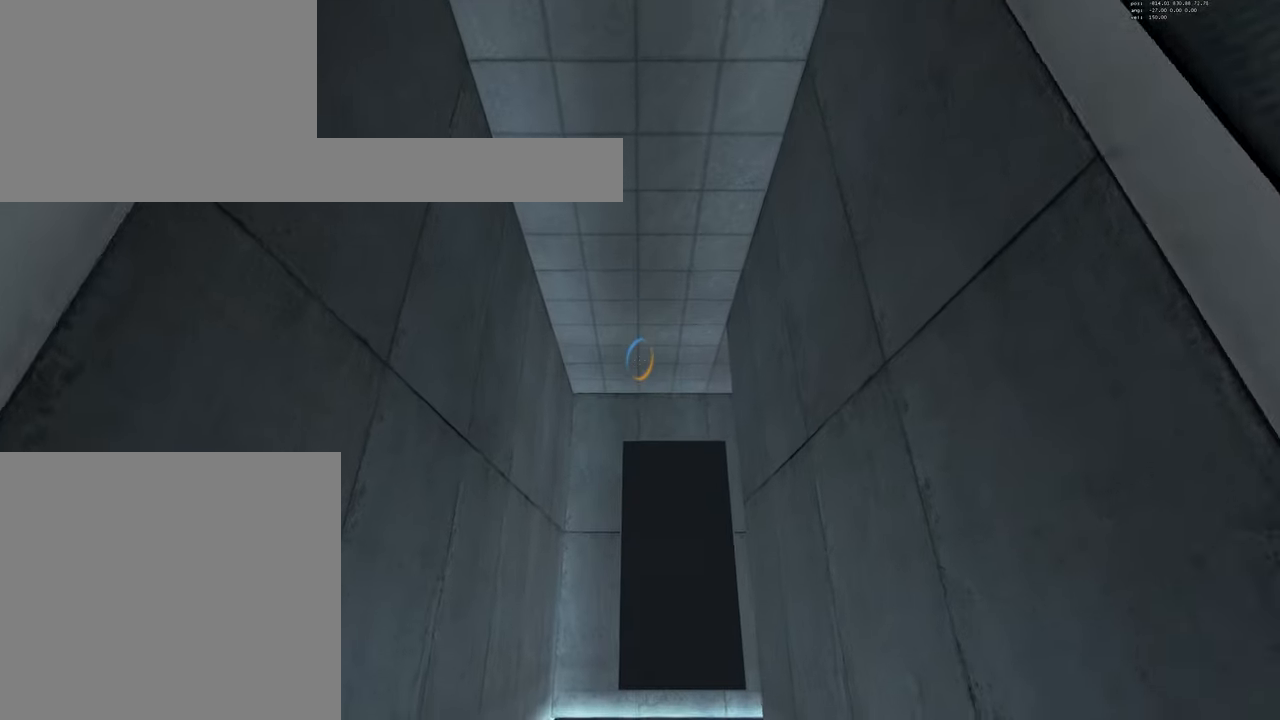
{"keys": ["jump", "w"], "mouse": ["right"], "events": [[150, "jump", "down"]]}
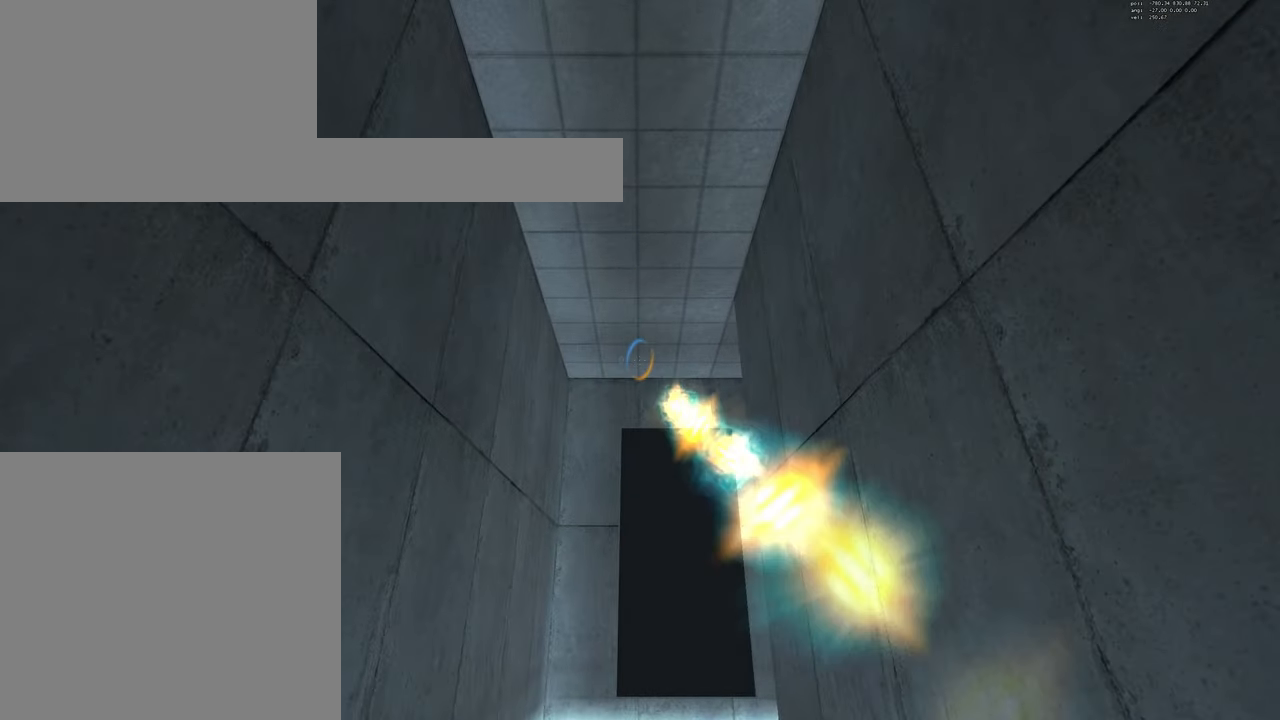
{"keys": ["jump", "w"], "mouse": ["right"], "events": []}
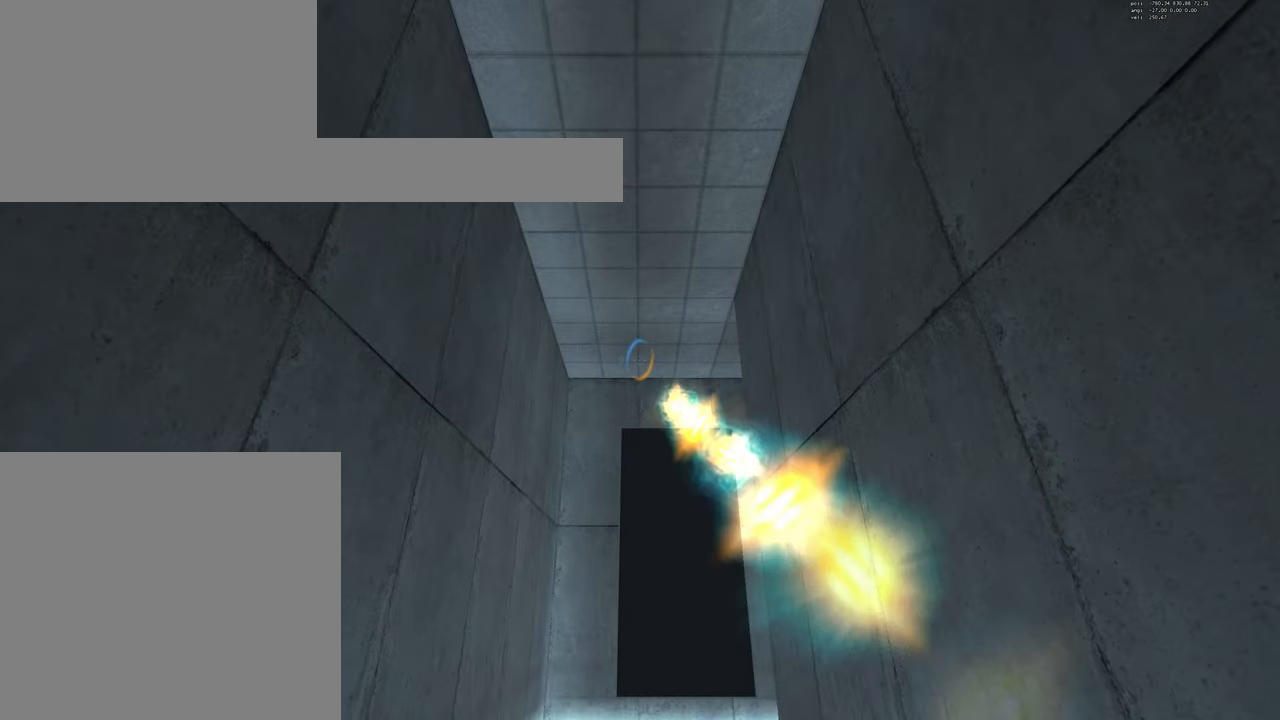
{"keys": ["w"], "mouse": [], "events": [[467, "mouse_right", "up"], [484, "jump", "up"]]}
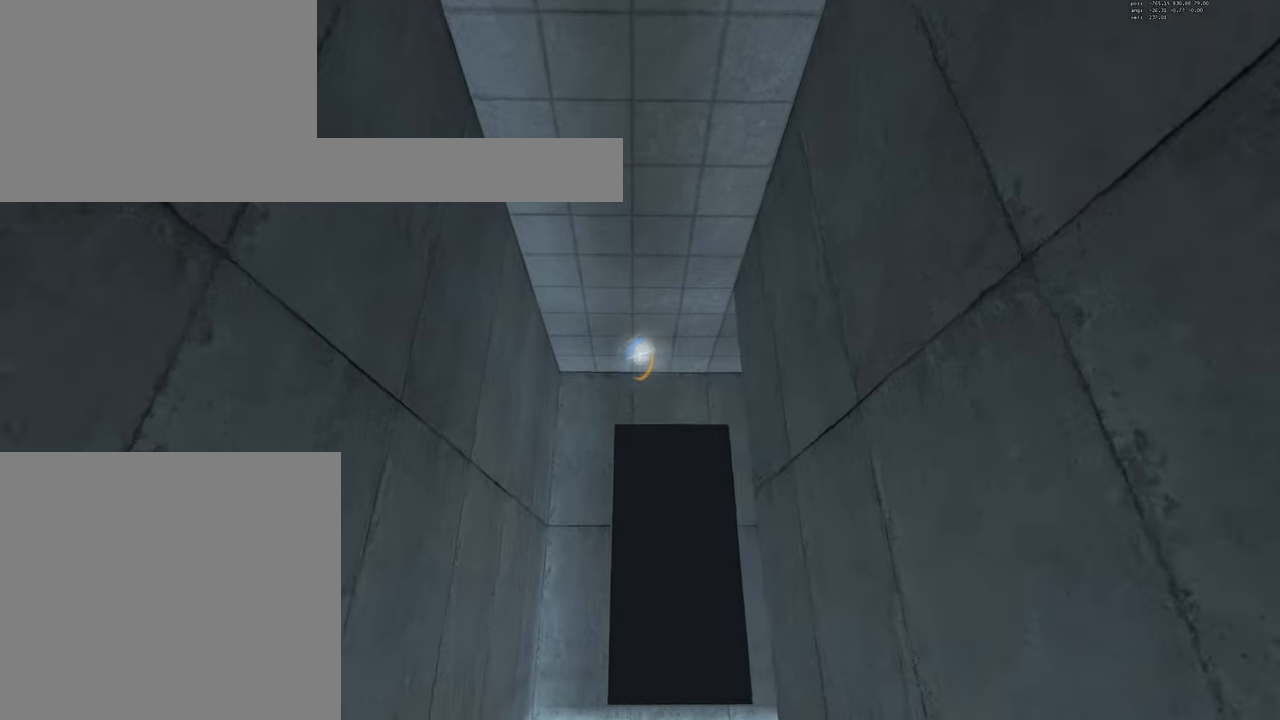
{"keys": ["duck", "w"], "mouse": ["left"], "events": [[34, "duck", "down"], [467, "mouse_left", "down"]]}
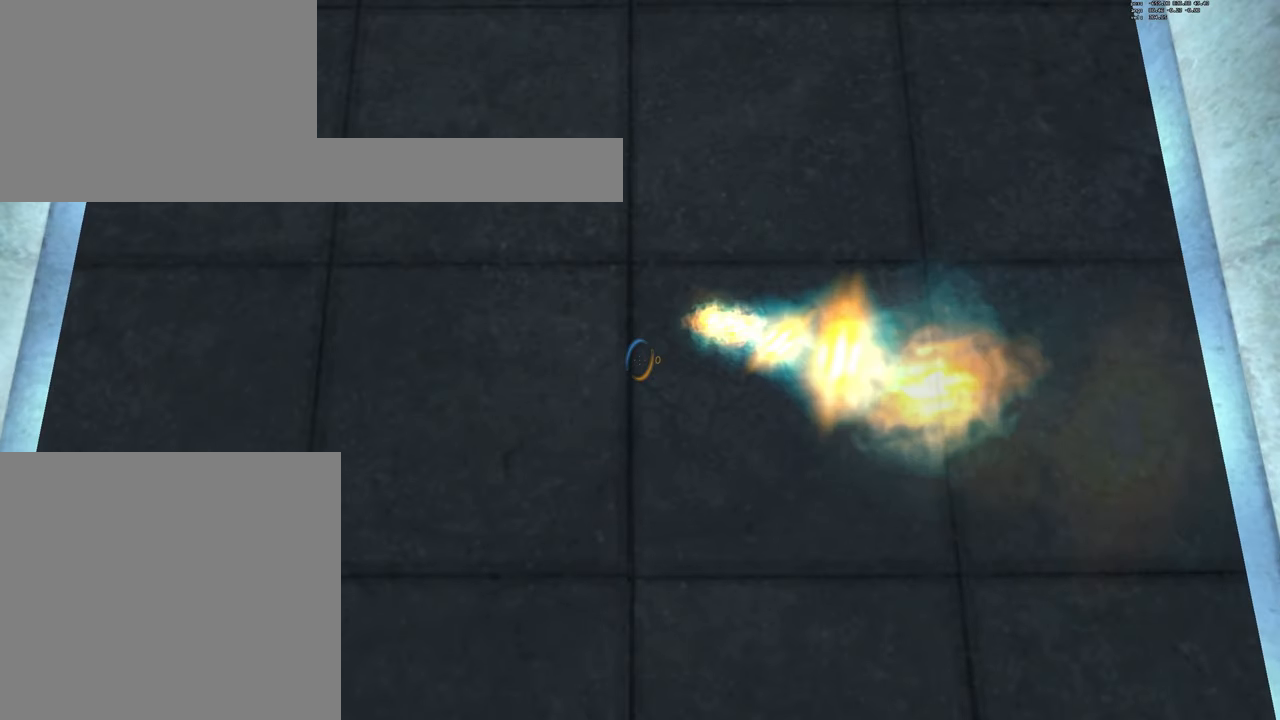
{"keys": ["duck", "w"], "mouse": ["left"], "events": []}
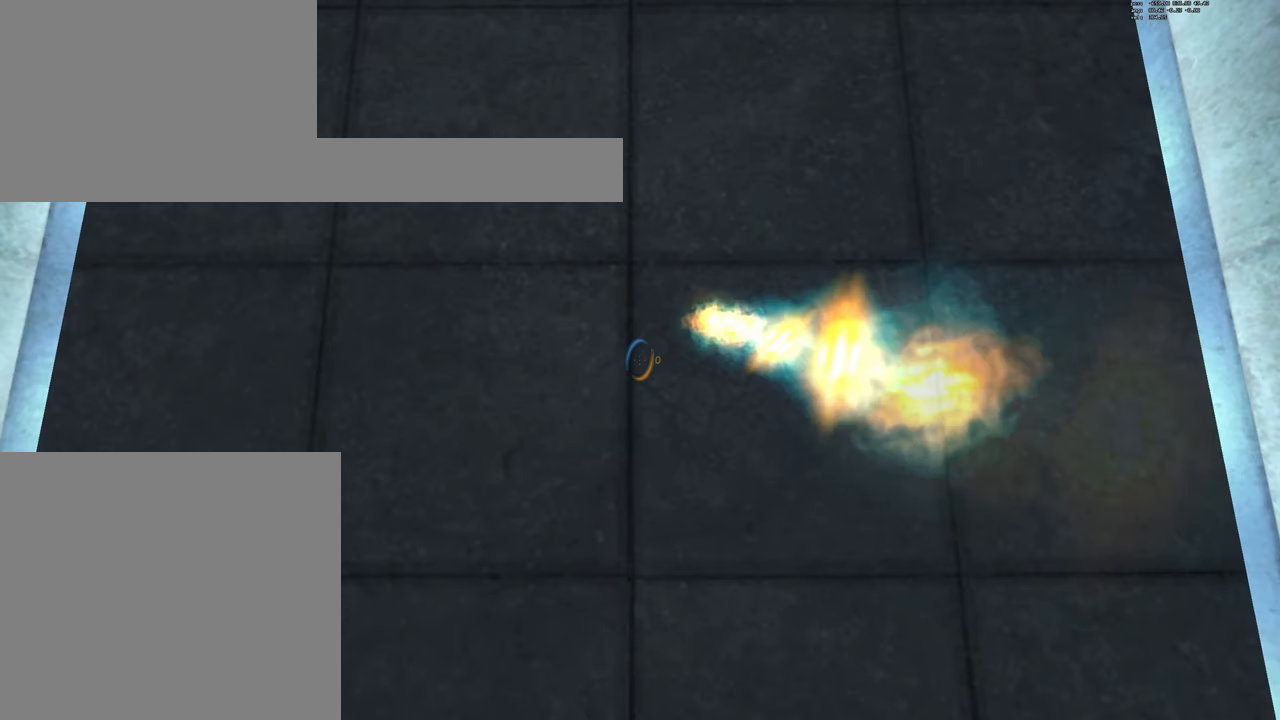
{"keys": ["duck", "w"], "mouse": ["left"], "events": []}
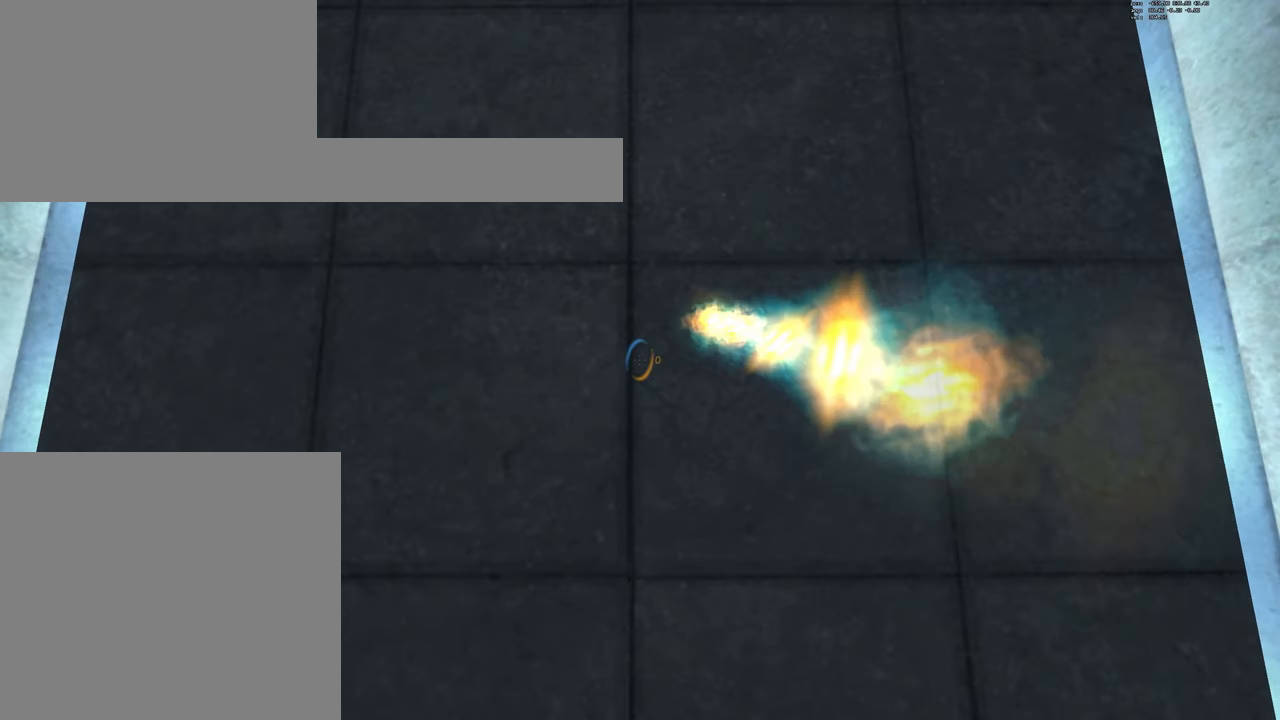
{"keys": ["duck", "w"], "mouse": ["left"], "events": []}
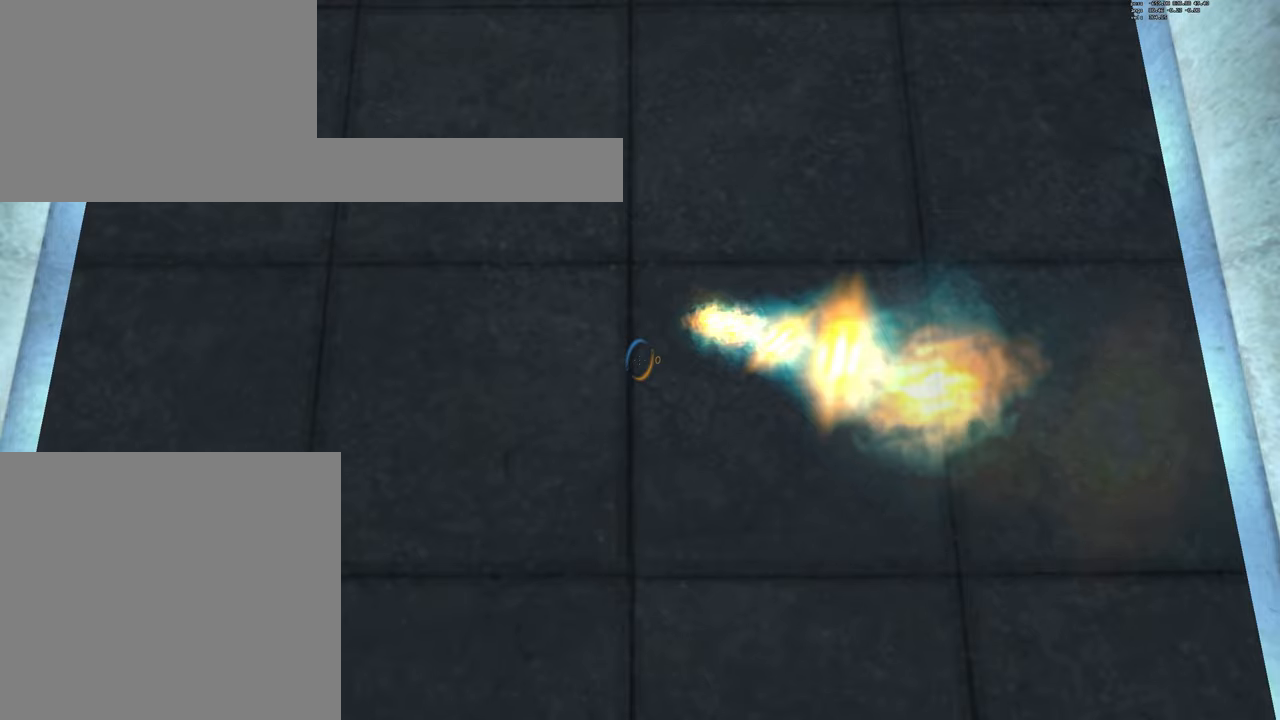
{"keys": ["duck", "w"], "mouse": ["left"], "events": []}
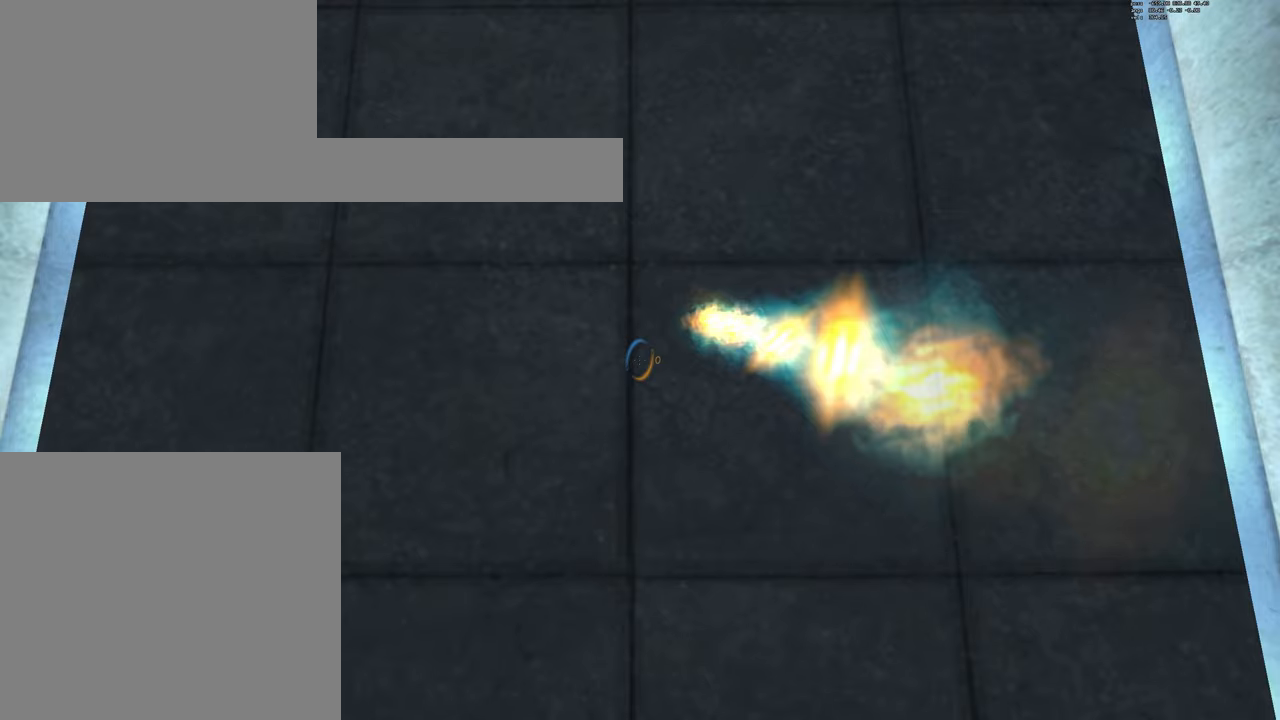
{"keys": ["duck", "w"], "mouse": ["left"], "events": []}
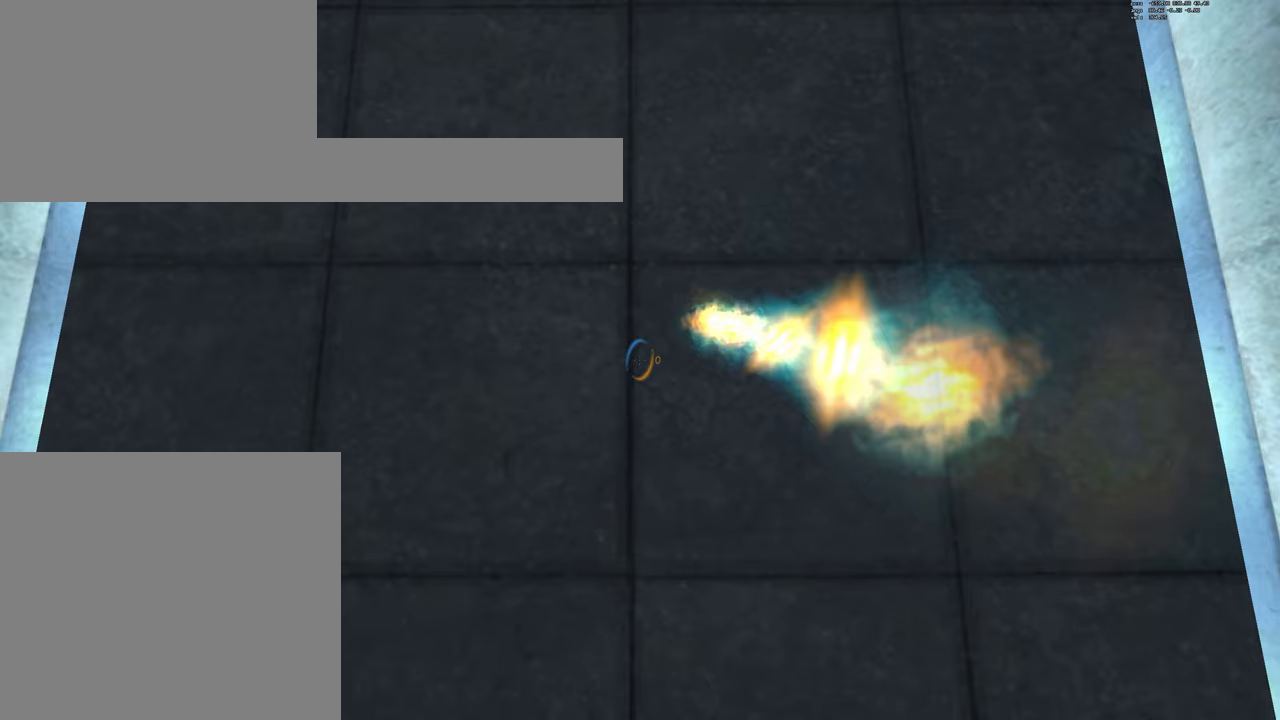
{"keys": ["duck", "w"], "mouse": ["left"], "events": []}
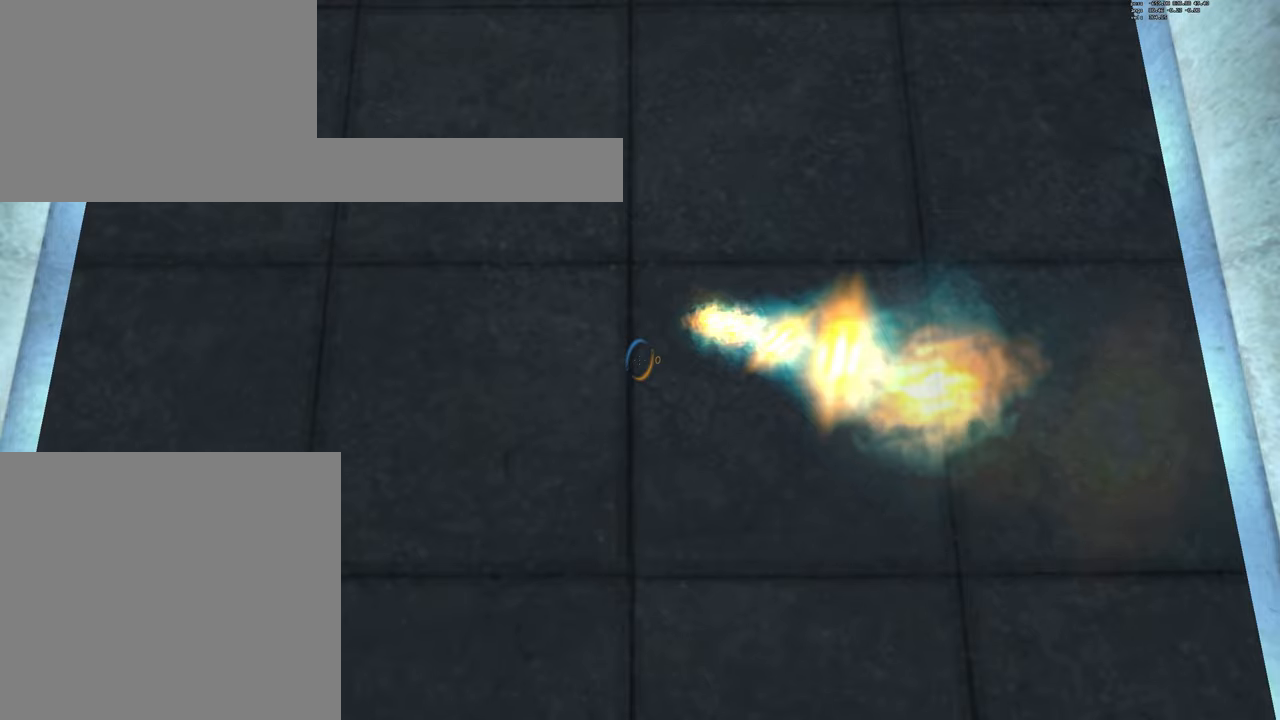
{"keys": ["duck", "w"], "mouse": ["left"], "events": []}
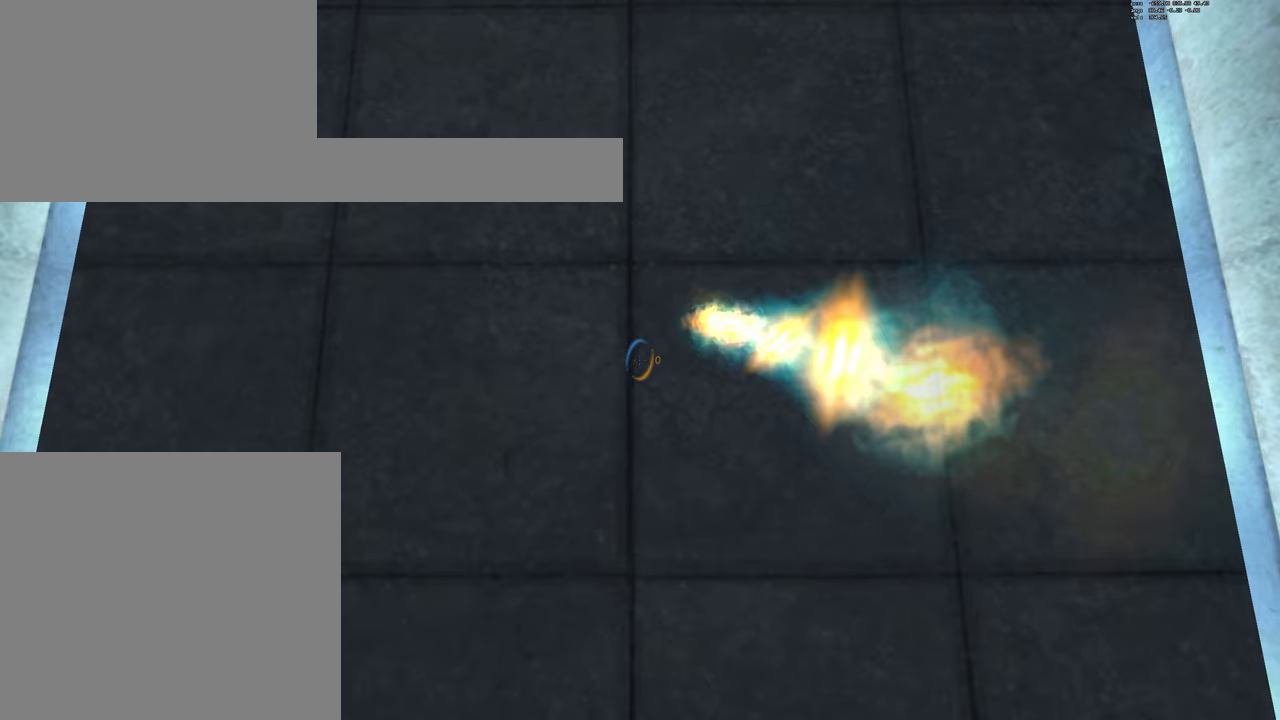
{"keys": ["duck", "w"], "mouse": ["left"], "events": []}
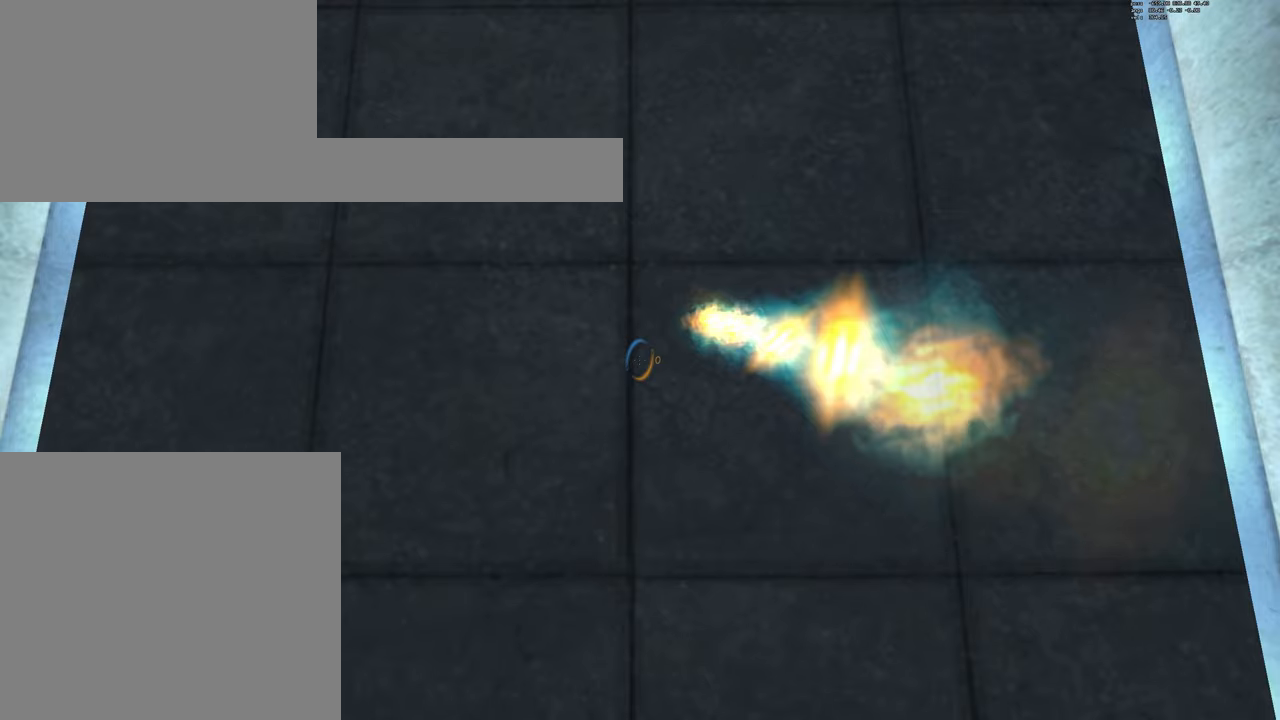
{"keys": ["duck", "w"], "mouse": ["left"], "events": []}
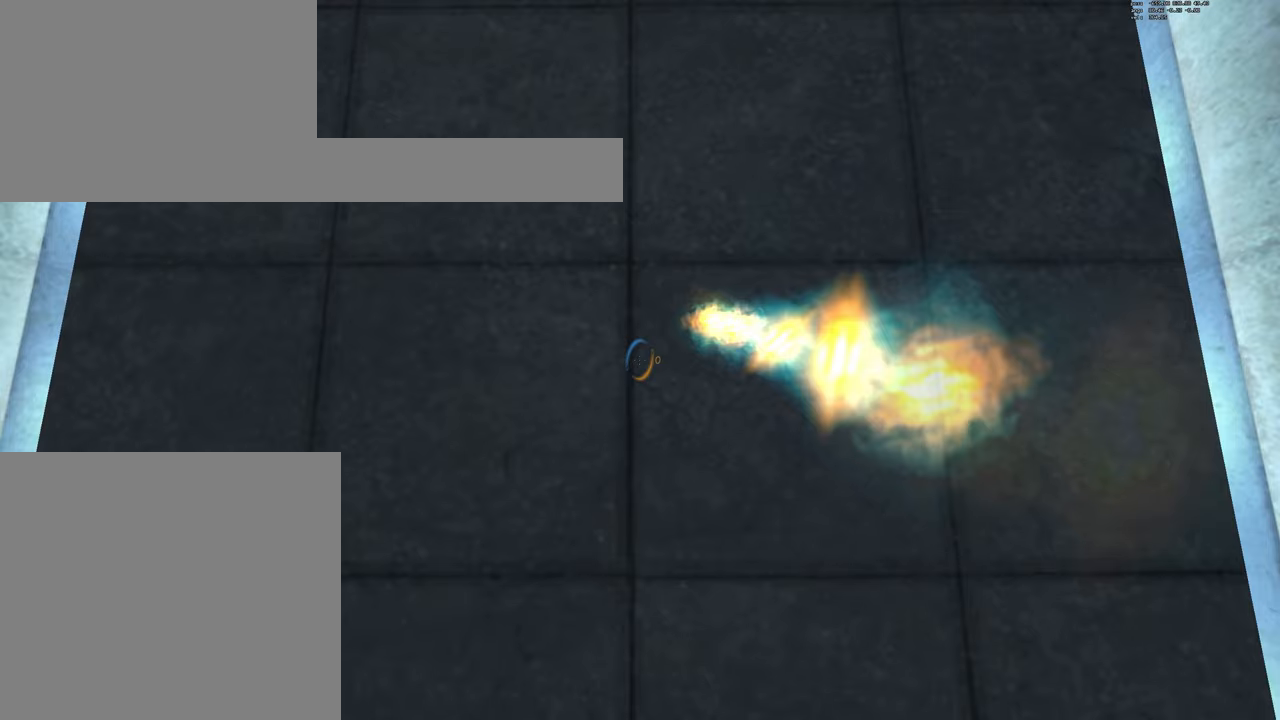
{"keys": ["duck", "w"], "mouse": ["left"], "events": []}
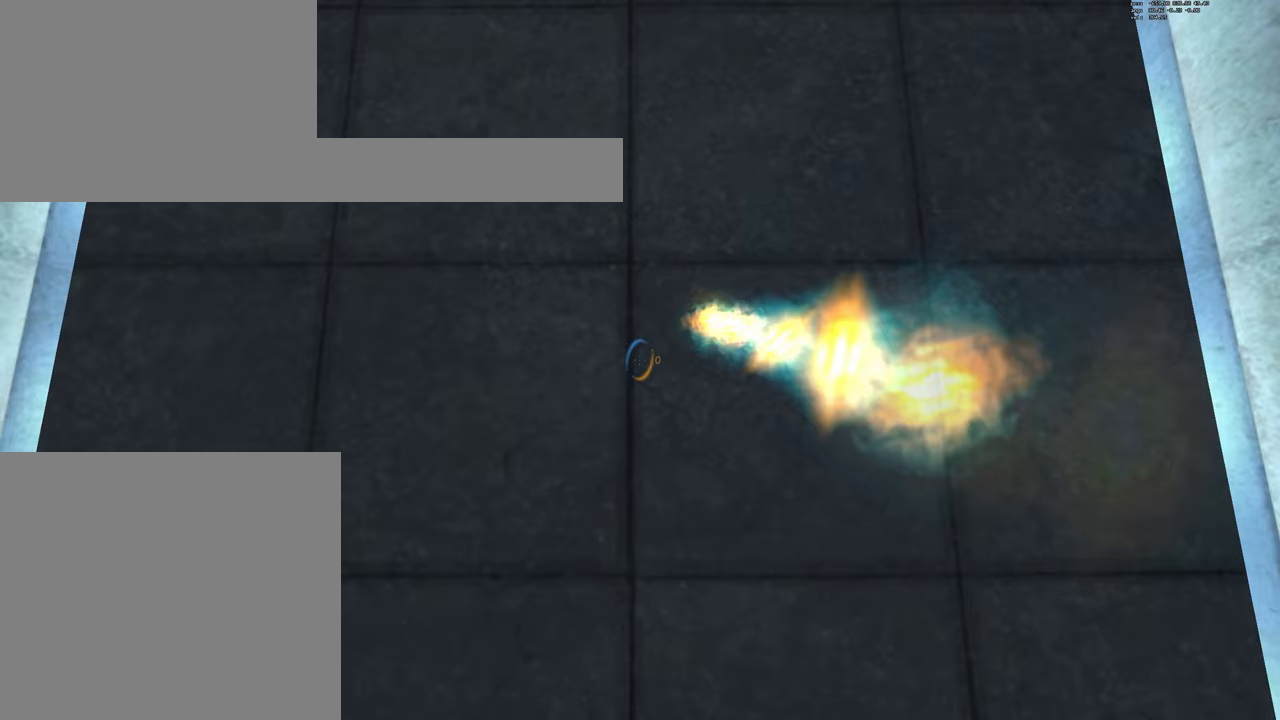
{"keys": ["duck"], "mouse": [], "events": [[383, "mouse_left", "up"], [433, "w", "up"]]}
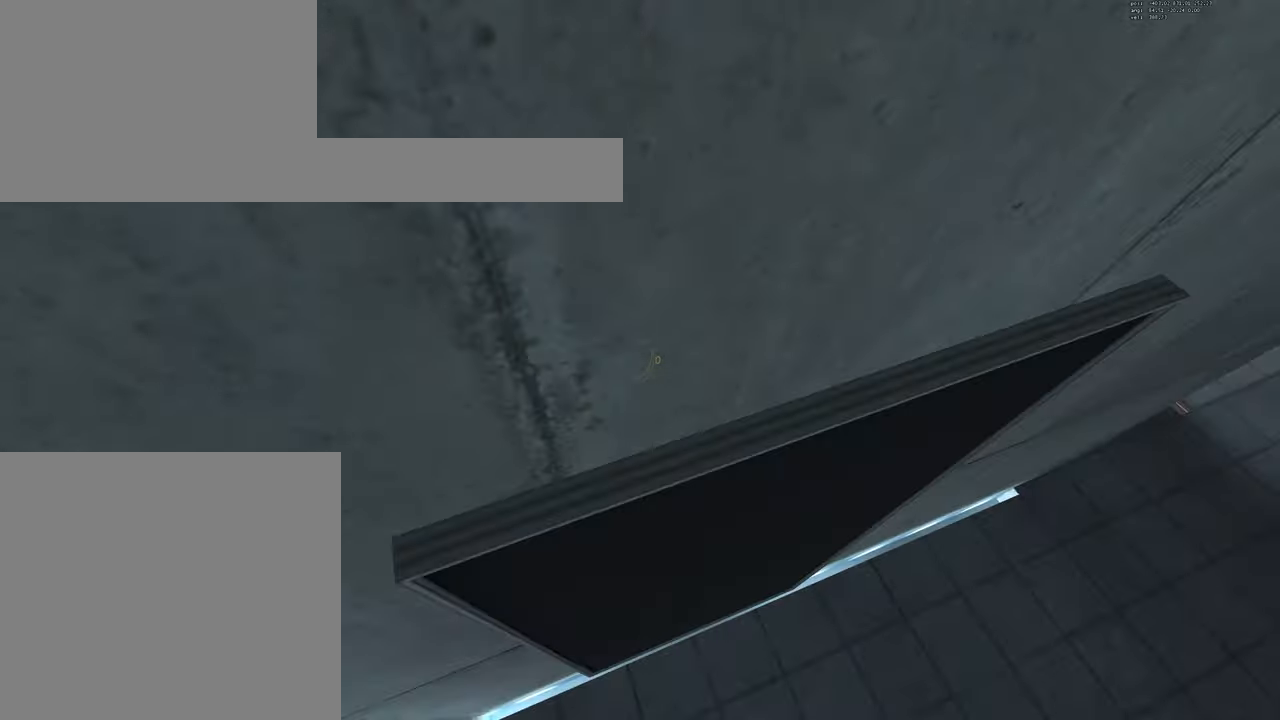
{"keys": ["duck"], "mouse": [], "events": []}